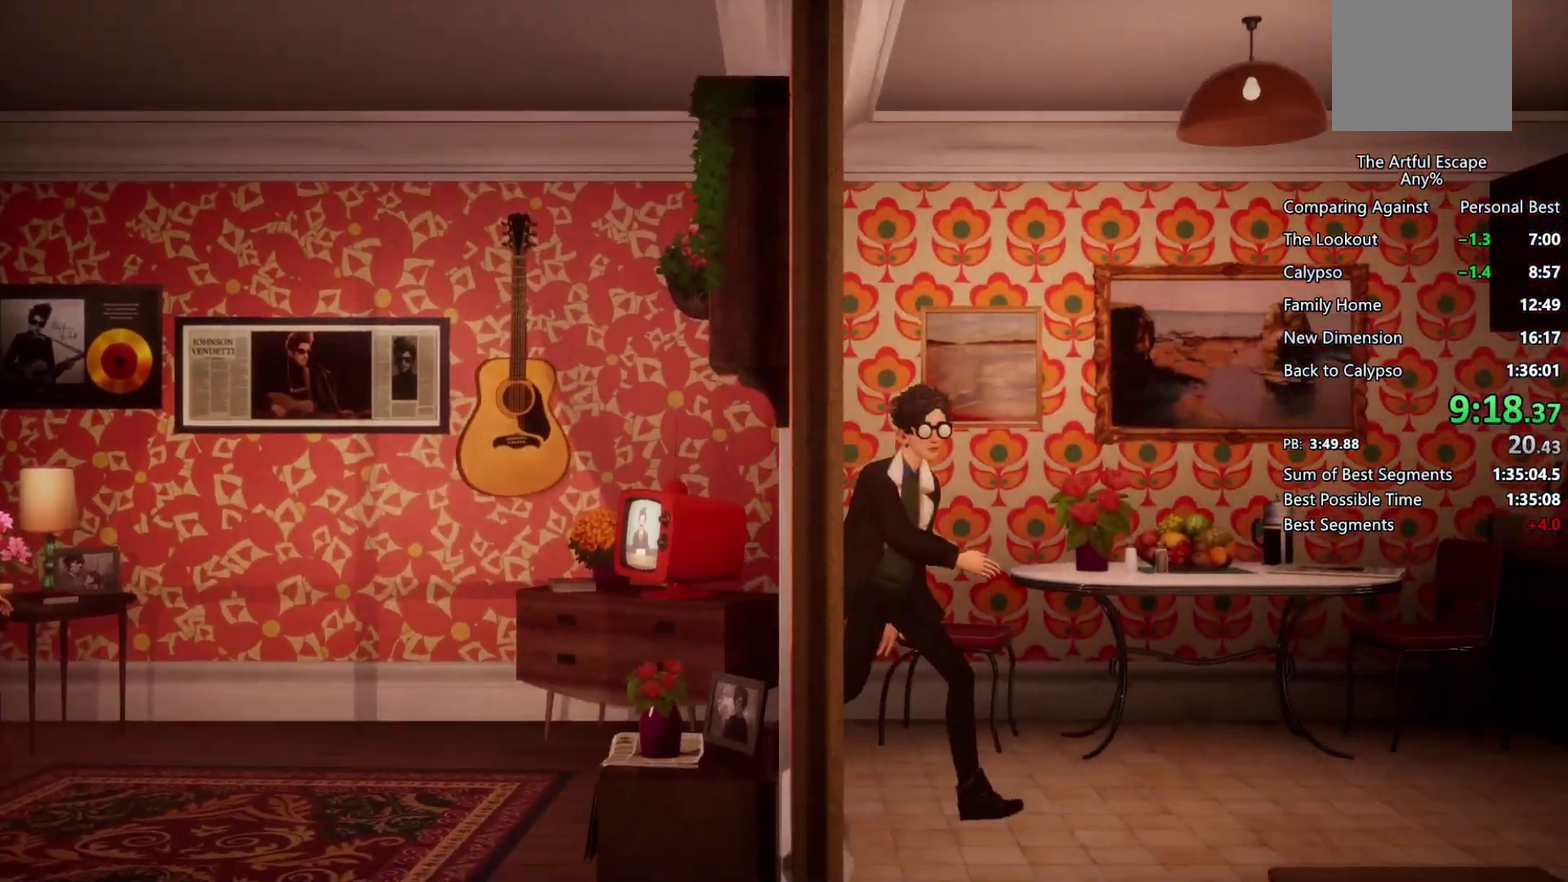
Gameplay with a controller (PlayStation layout); each line is a JSON object with the inputs held at the frame after it. "events" lists button and stick changes between this image and that frame as [ms after this image, input, new state], when the widget could be followed in between. Not read: L1 R3.
{"buttons": [], "left_stick": "right", "right_stick": "center", "events": [[67, "CIRCLE", "down"], [67, "CROSS", "up"], [167, "CIRCLE", "up"]]}
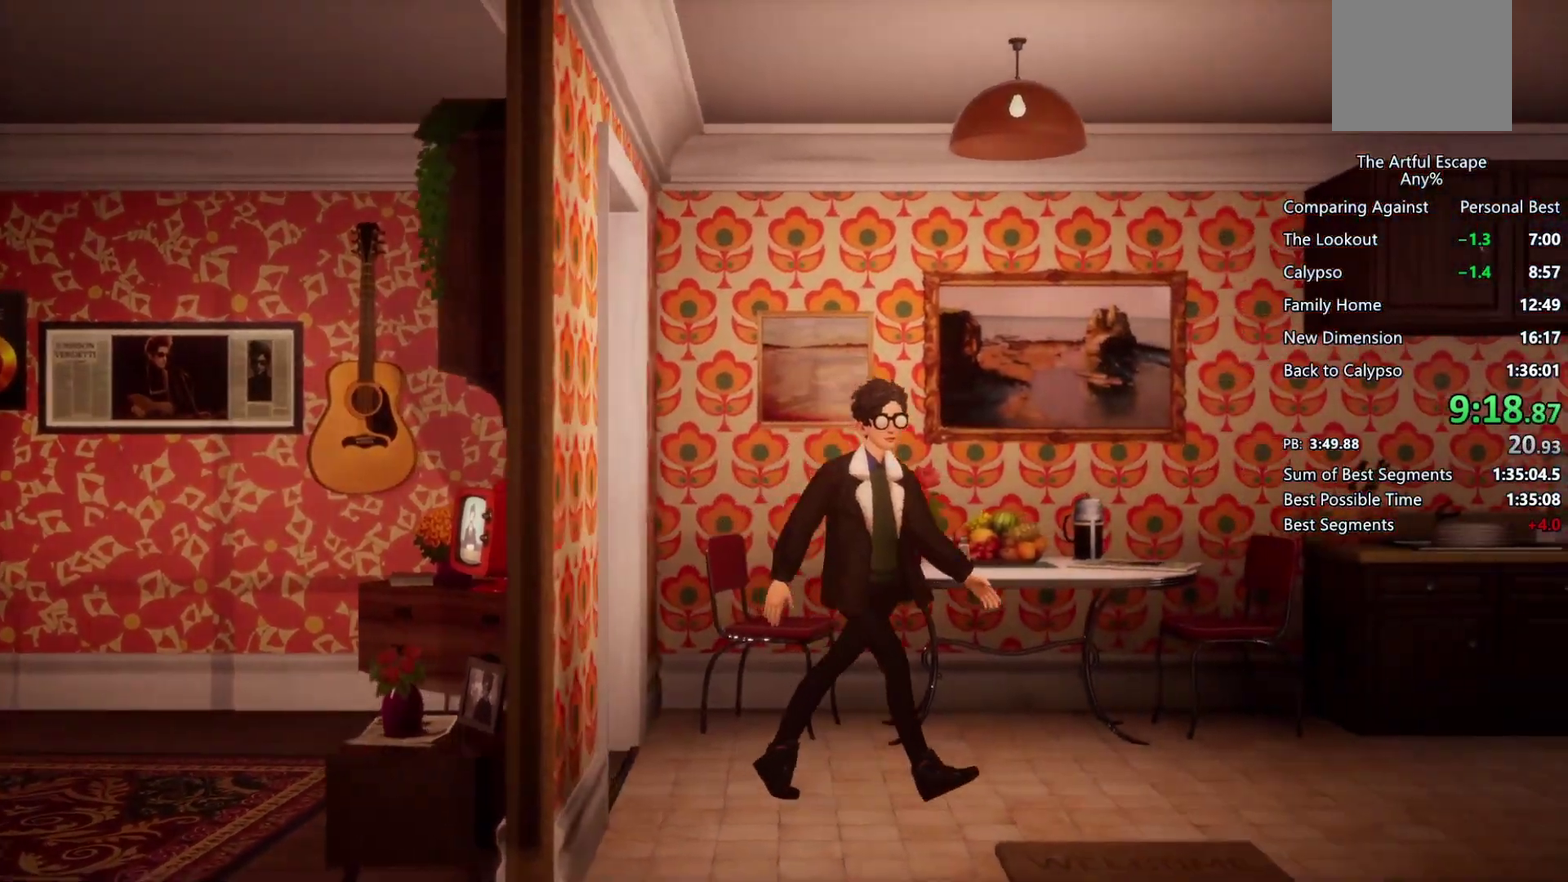
{"buttons": [], "left_stick": "right", "right_stick": "center", "events": []}
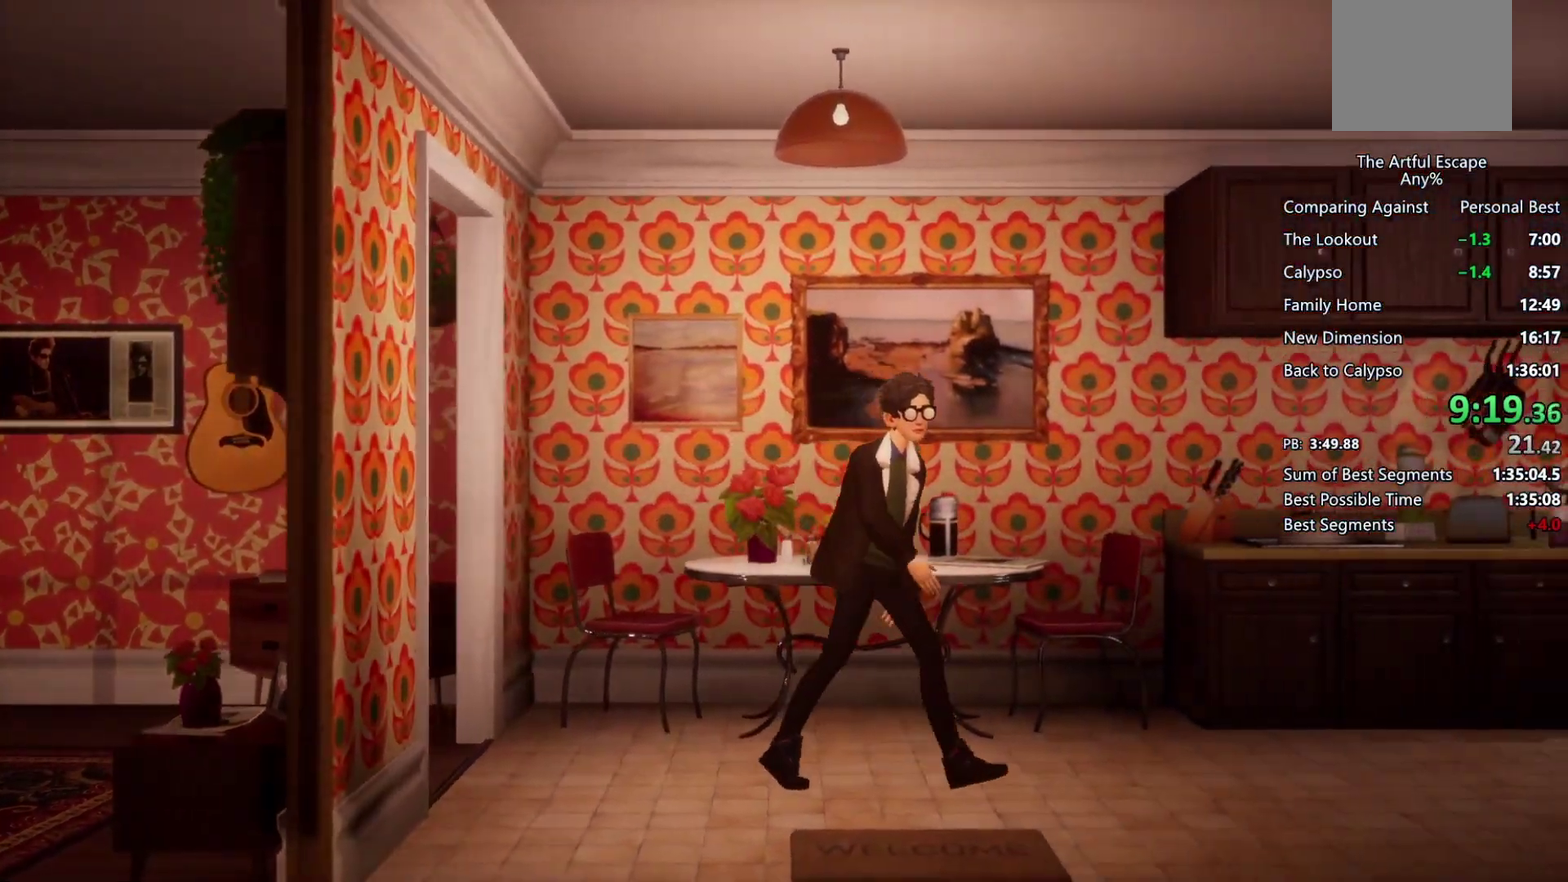
{"buttons": [], "left_stick": "right", "right_stick": "center", "events": []}
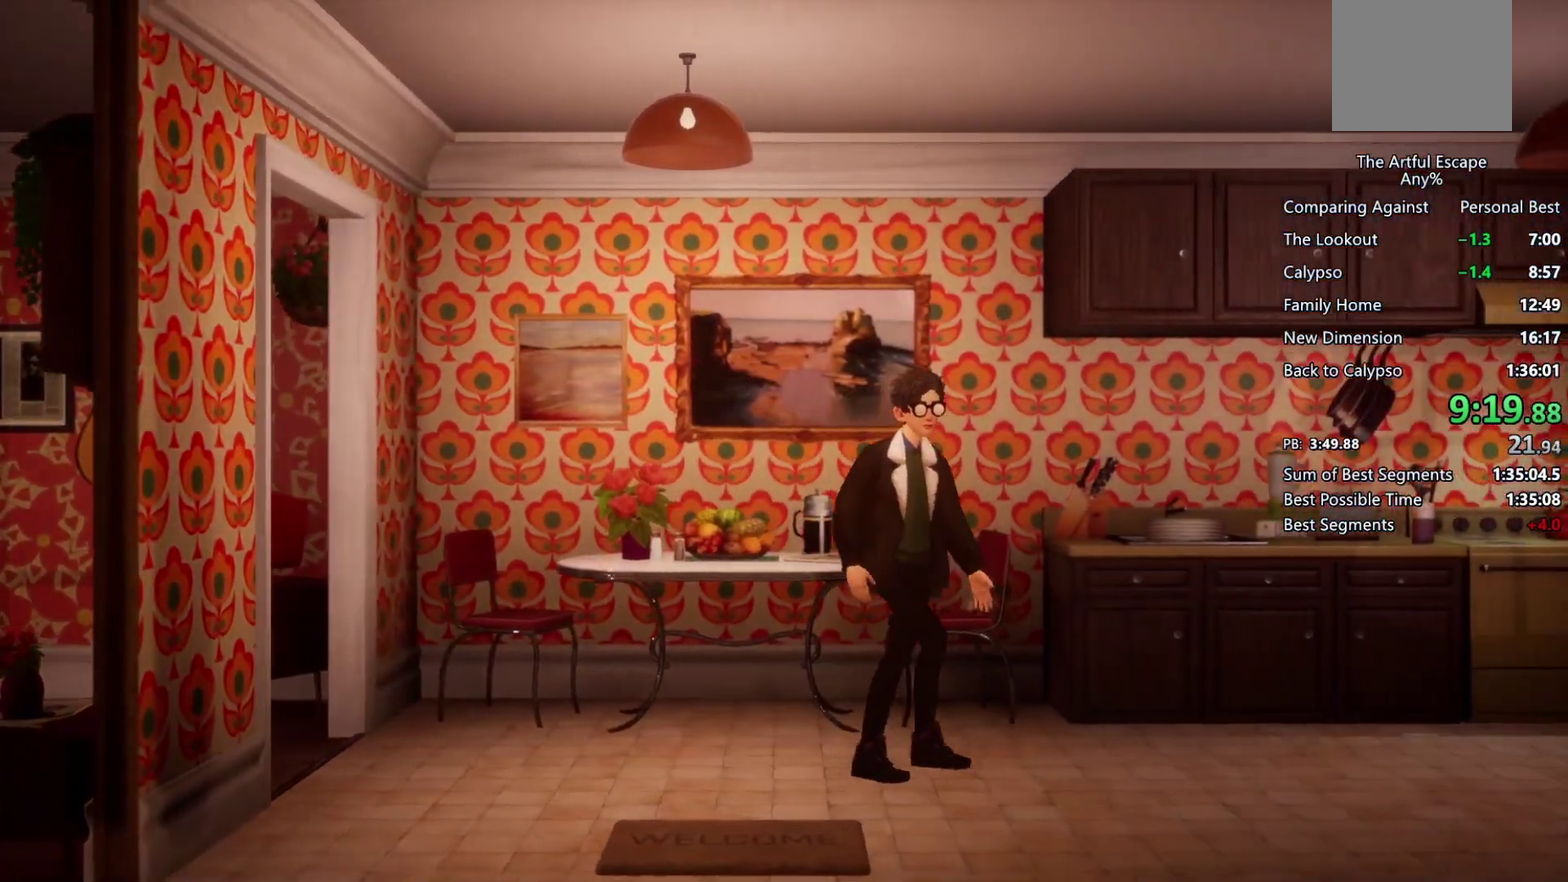
{"buttons": [], "left_stick": "right", "right_stick": "center", "events": []}
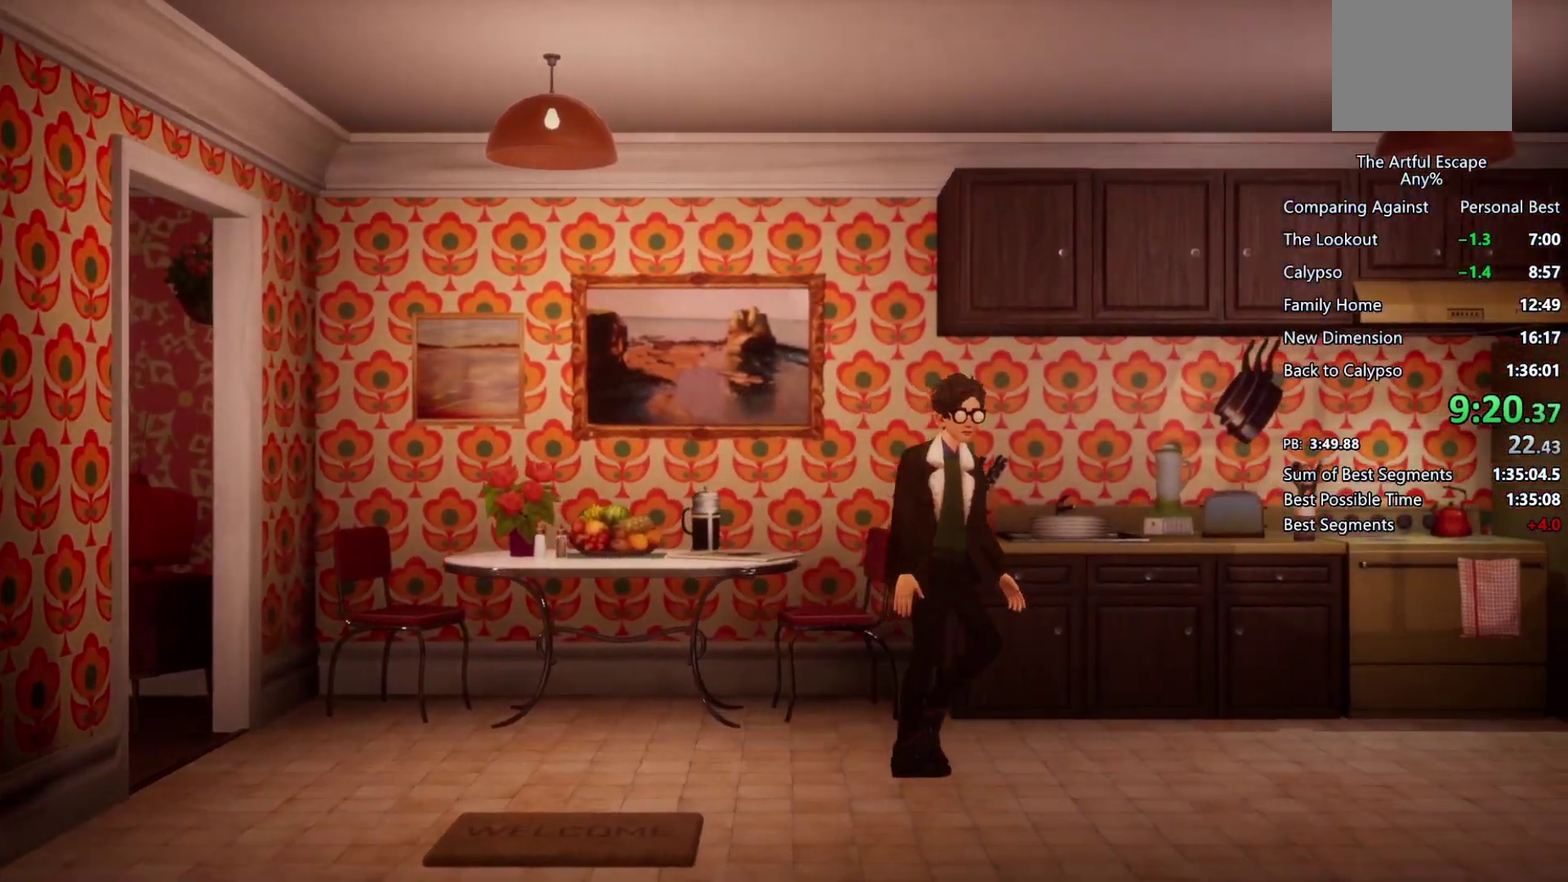
{"buttons": [], "left_stick": "right", "right_stick": "center", "events": []}
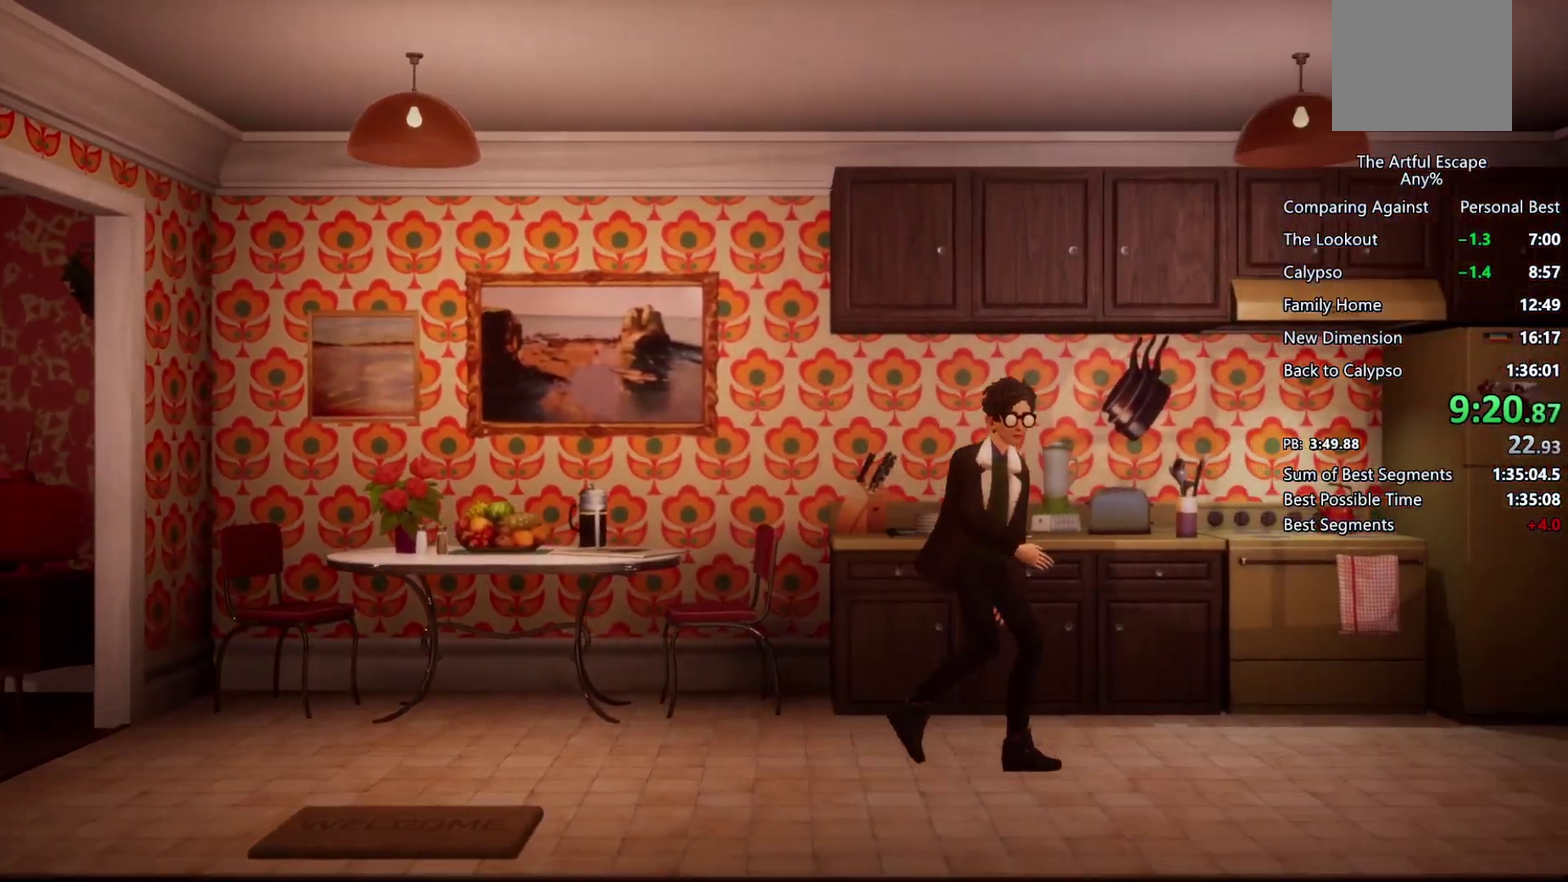
{"buttons": [], "left_stick": "right", "right_stick": "center", "events": []}